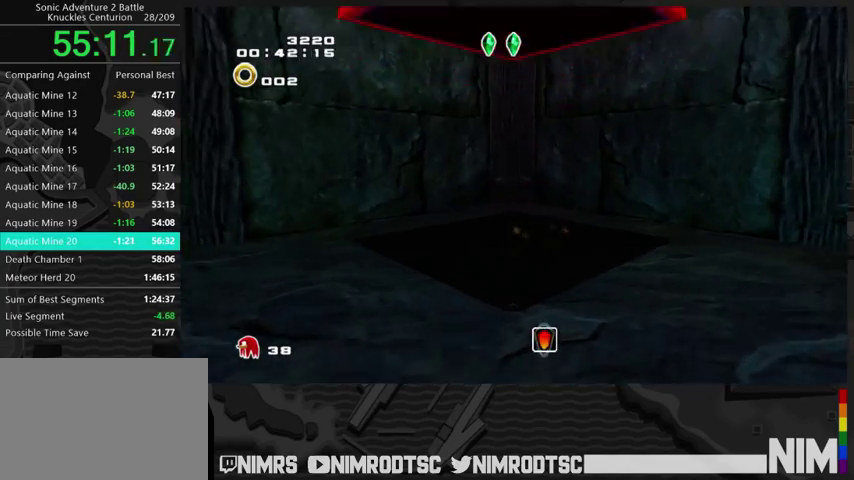
Gameplay with a controller (Xbox layout); each line is a JSON object with the inputs held at the frame after it. "events" lists button and stick changes between this image and that frame as [ms after this image, input, new state], when the widget could be followed in between. Not read: left_stick.
{"buttons": [], "right_stick": "center", "events": []}
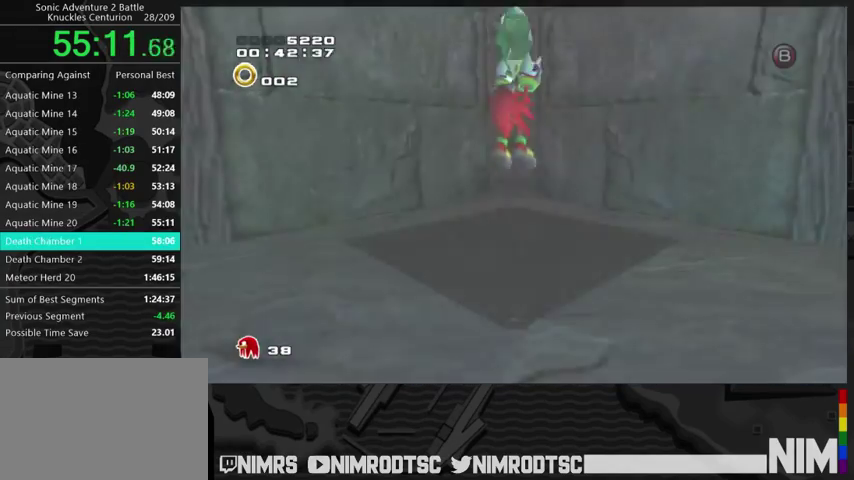
{"buttons": [], "right_stick": "center"}
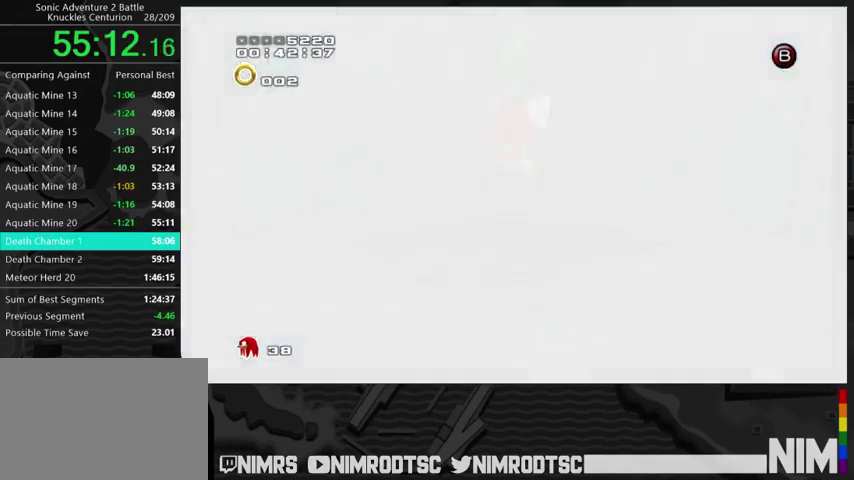
{"buttons": ["START"], "right_stick": "center", "events": [[433, "START", "down"]]}
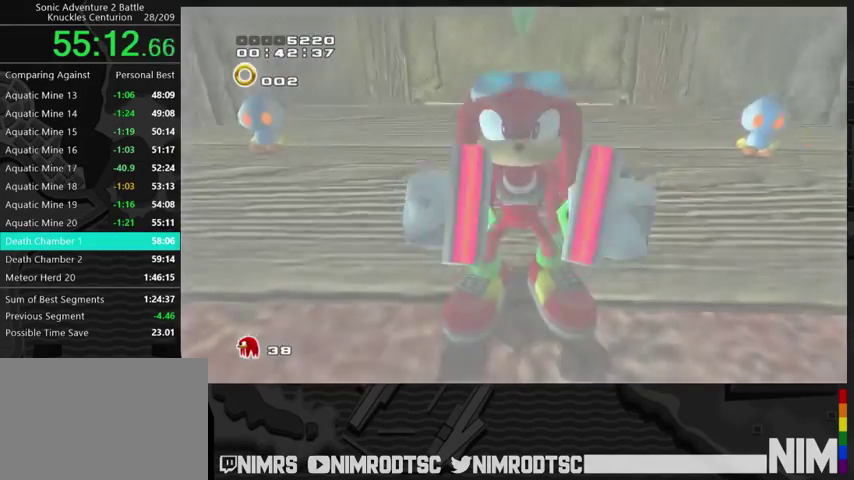
{"buttons": ["START"], "right_stick": "center"}
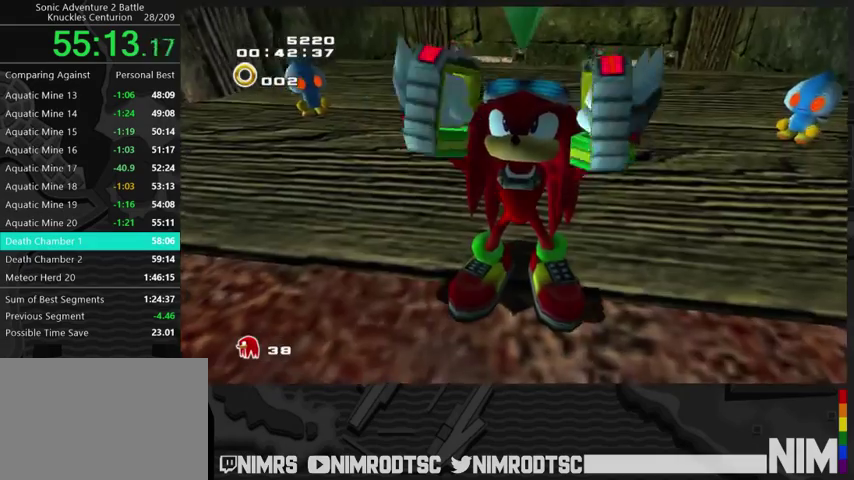
{"buttons": ["START"], "right_stick": "center"}
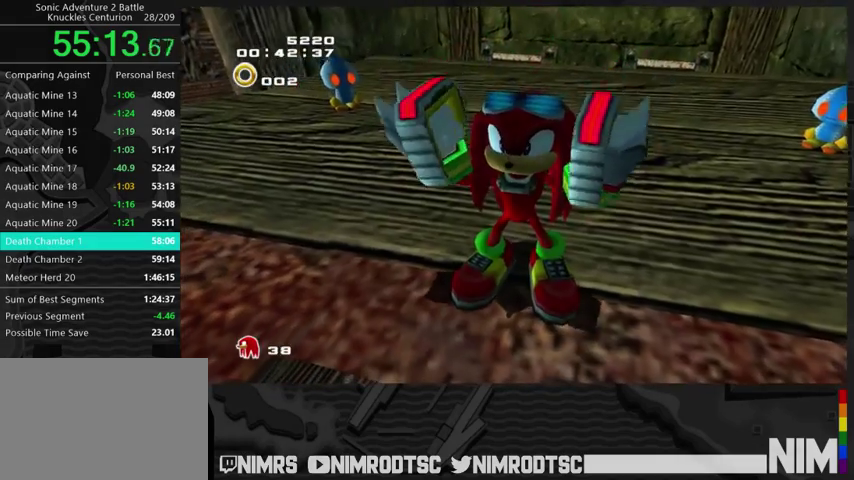
{"buttons": [], "right_stick": "center", "events": [[67, "START", "up"], [167, "START", "down"], [267, "START", "up"]]}
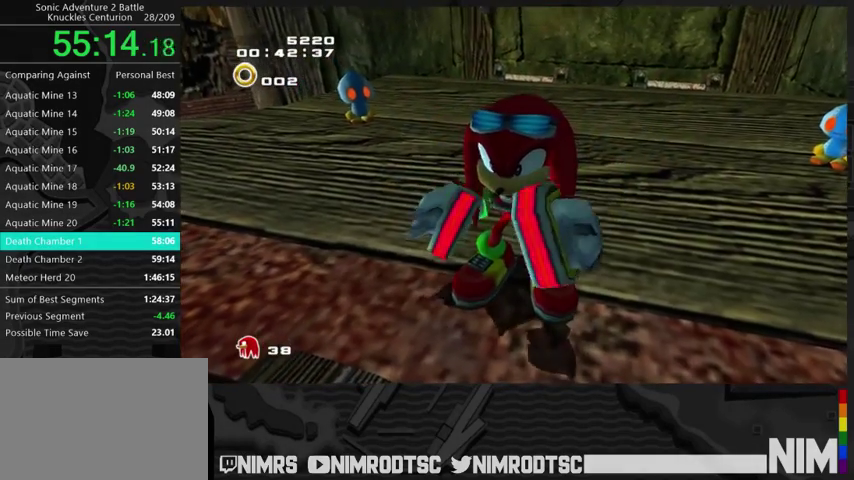
{"buttons": [], "right_stick": "center", "events": [[33, "START", "down"], [100, "START", "up"], [200, "START", "down"], [267, "START", "up"], [367, "START", "down"], [433, "START", "up"]]}
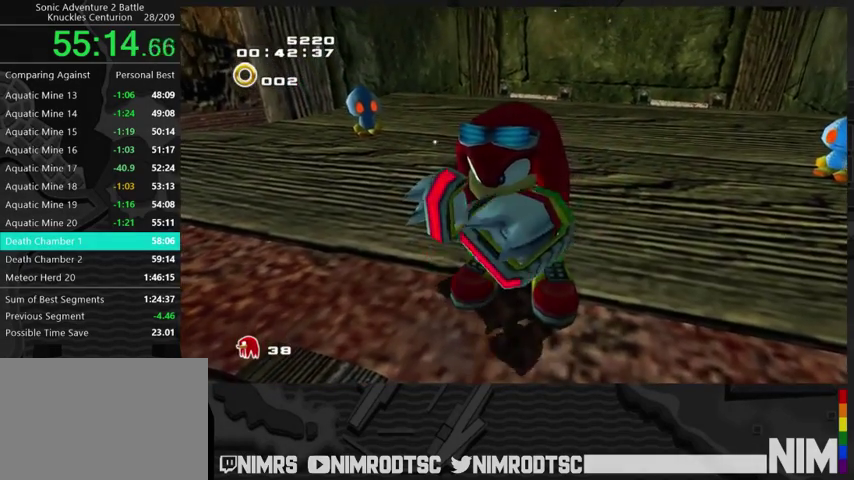
{"buttons": [], "right_stick": "center", "events": [[33, "START", "down"], [133, "START", "up"], [233, "START", "down"], [300, "START", "up"], [400, "START", "down"], [467, "START", "up"]]}
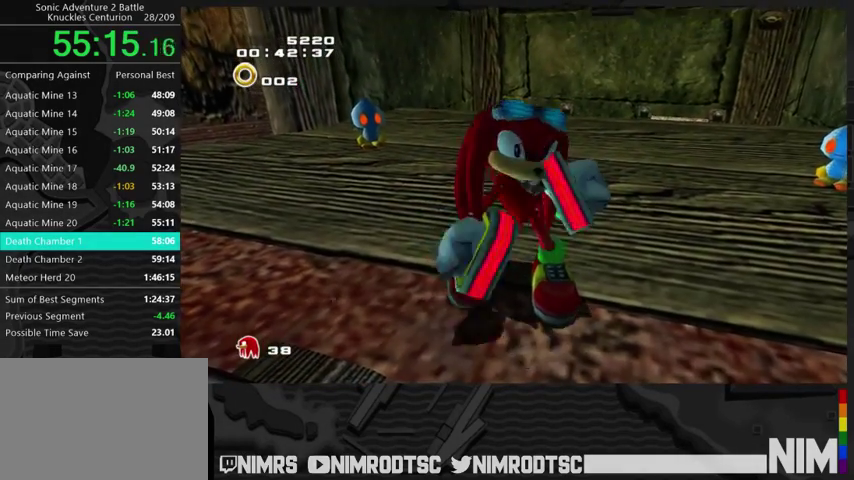
{"buttons": ["START"], "right_stick": "center", "events": [[100, "START", "down"], [167, "START", "up"], [267, "START", "down"], [333, "START", "up"], [467, "START", "down"]]}
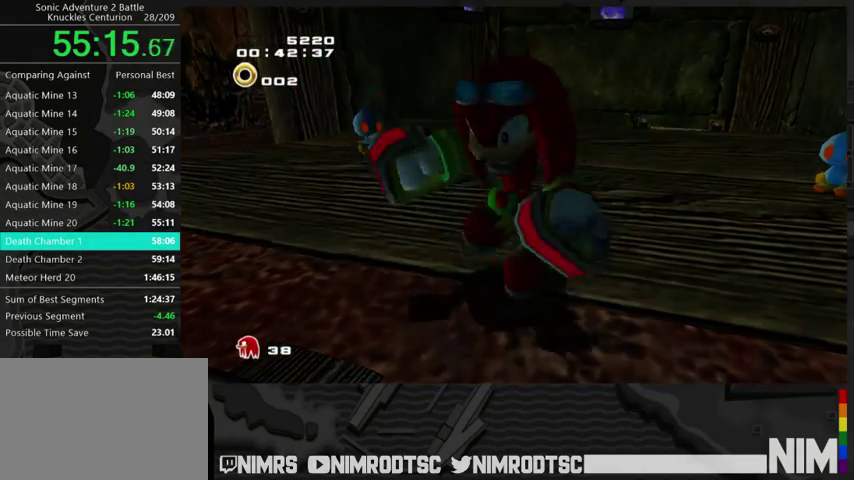
{"buttons": [], "right_stick": "center", "events": [[33, "START", "up"], [333, "START", "down"], [400, "START", "up"]]}
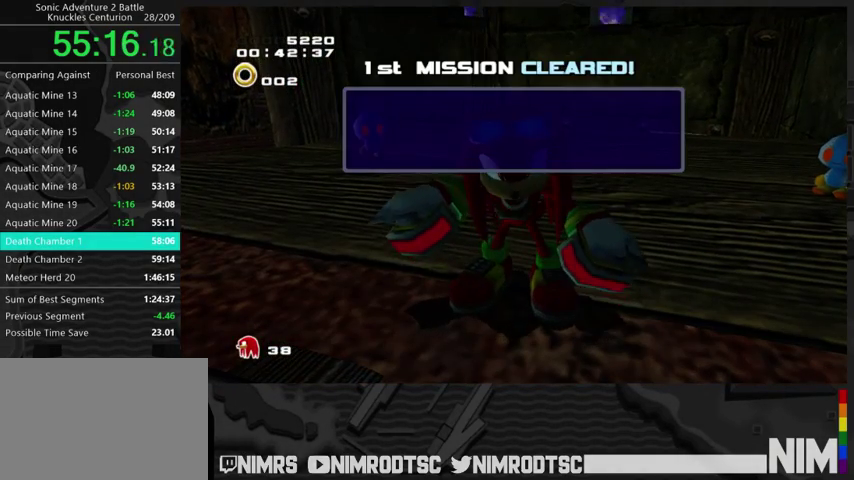
{"buttons": [], "right_stick": "center", "events": [[233, "START", "down"], [300, "START", "up"], [400, "START", "down"], [500, "START", "up"]]}
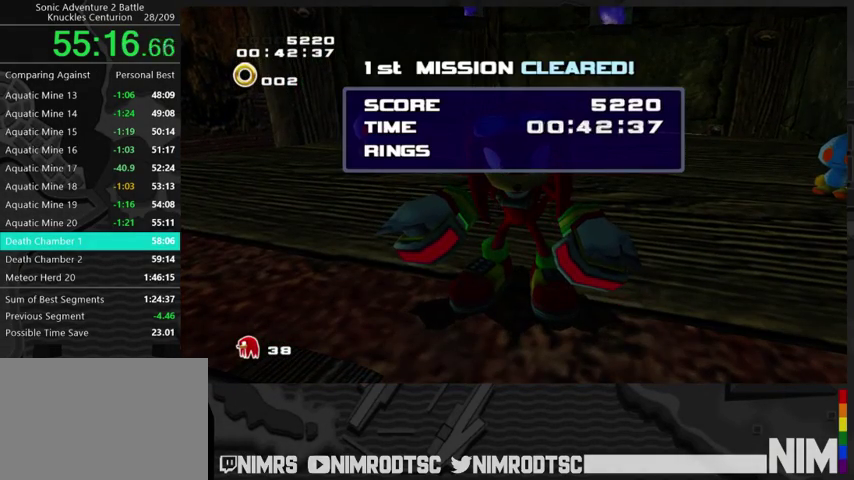
{"buttons": ["START"], "right_stick": "center", "events": [[100, "START", "down"], [167, "START", "up"], [300, "START", "down"], [367, "START", "up"], [467, "START", "down"]]}
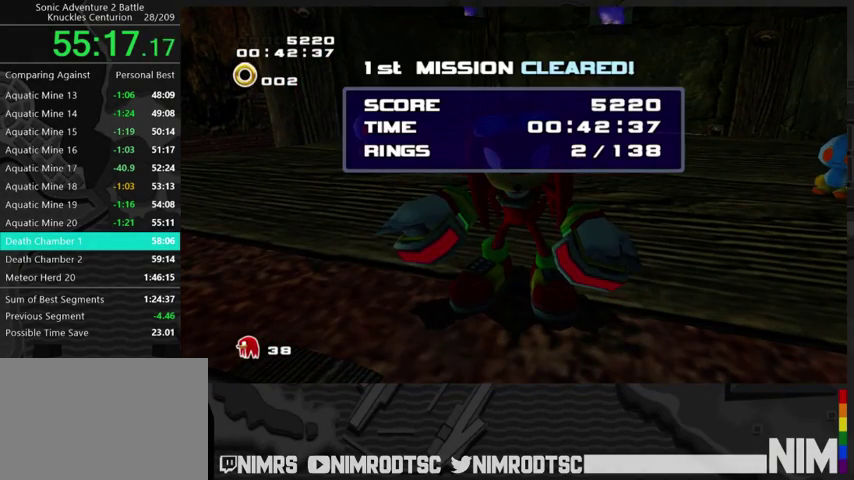
{"buttons": [], "right_stick": "center", "events": [[33, "START", "up"], [167, "START", "down"], [233, "START", "up"], [367, "START", "down"], [433, "START", "up"]]}
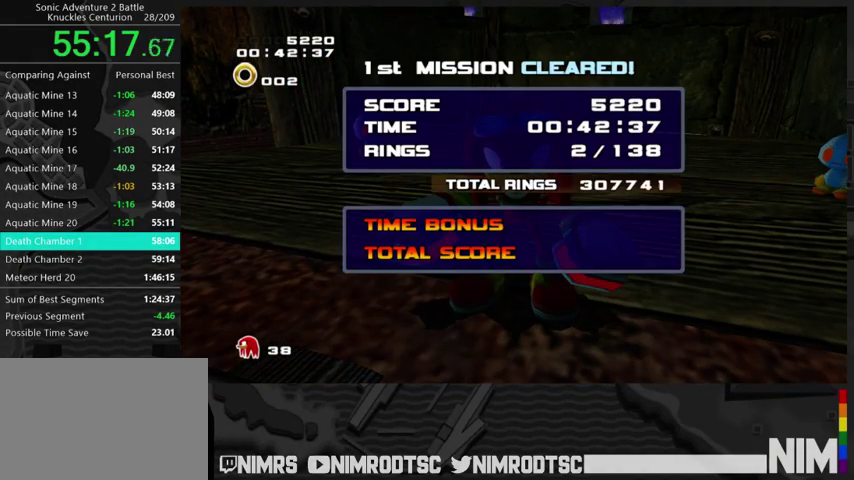
{"buttons": [], "right_stick": "center", "events": [[33, "START", "down"], [100, "START", "up"], [233, "START", "down"], [300, "START", "up"], [400, "START", "down"], [467, "START", "up"]]}
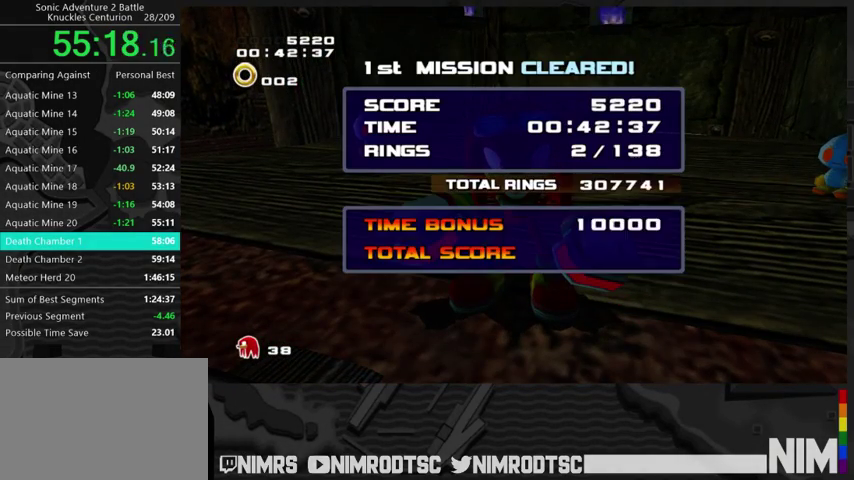
{"buttons": [], "right_stick": "center", "events": [[433, "START", "down"], [500, "START", "up"]]}
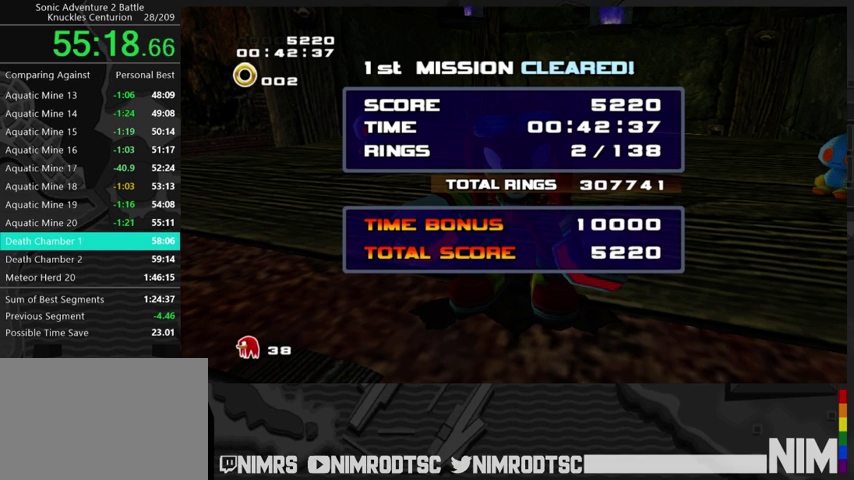
{"buttons": ["START"], "right_stick": "center", "events": [[100, "START", "down"], [167, "START", "up"], [267, "START", "down"], [333, "START", "up"], [433, "START", "down"]]}
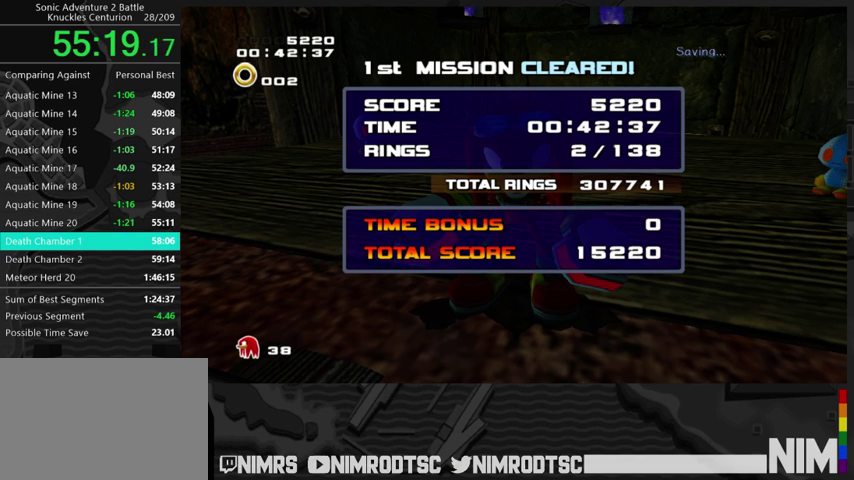
{"buttons": [], "right_stick": "center", "events": [[33, "START", "up"], [100, "START", "down"], [200, "START", "up"]]}